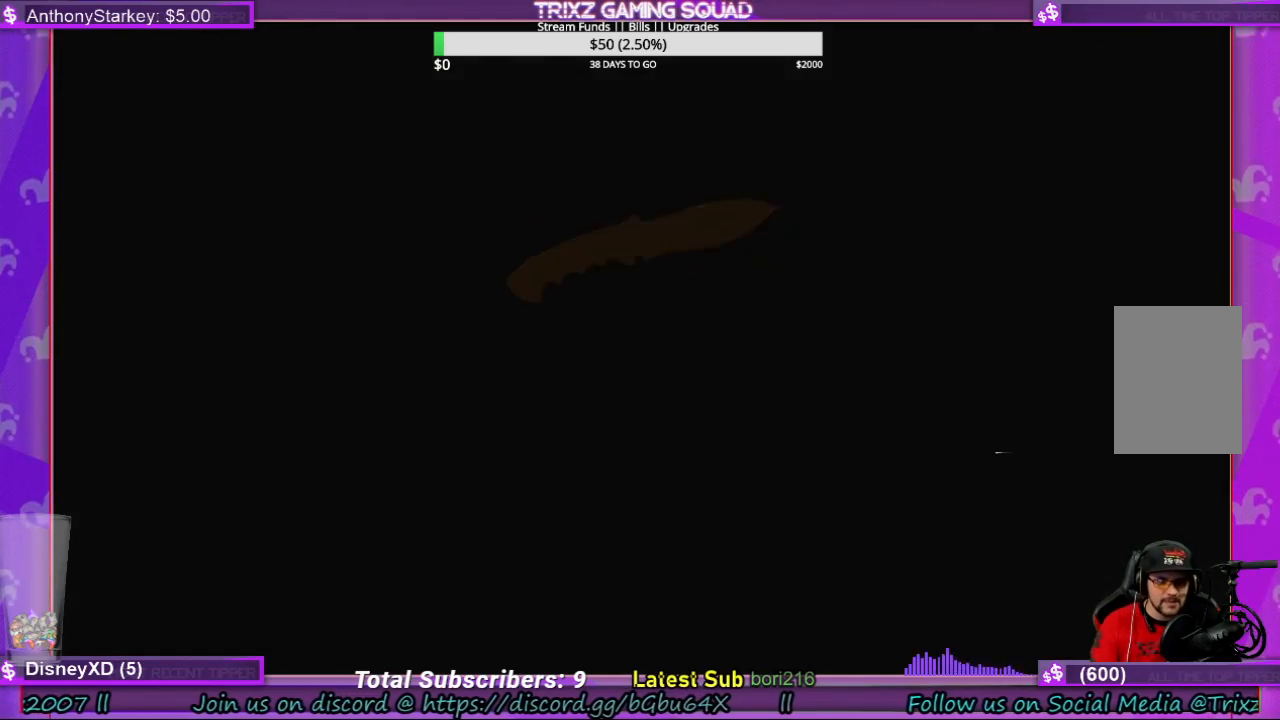
Gameplay with keyboard and mouse; each line is a JSON object with the keys and mouse buttons held at the frame after it. "events" lists presses ("down") and releases ("up") of "a", "ctrl", "d", "e", "f", "q", "r", "s", "shift", "space", "tab", "w", "mouse_left", "mouse_wheel", "mouse_right", "mouse_mb4" and "mouse_mb5" between this image and that frame as [ms after this image, input, new state], when the widget could be followed in between. "mouse_left", "mouse_wheel", "mouse_right", "mouse_mb4", "mouse_mb5" = the "left", "wheel", "right", "mb4", "mb5" buttons of the "mouse" list. No other keys are recorded. "wheel" means that the mouse wheel is clicked or scrolled. Mouse movement is not recorded.
{"keys": [], "mouse": [], "events": [[66, "d", "up"], [100, "s", "up"]]}
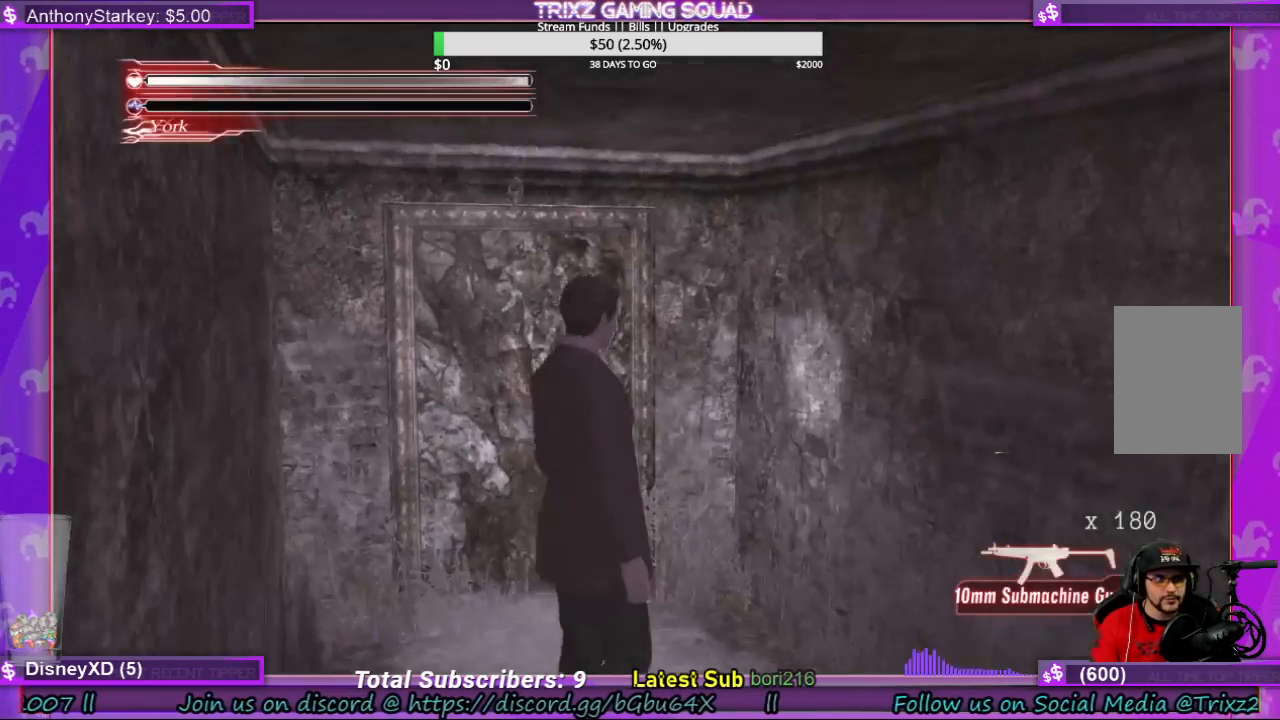
{"keys": ["w"], "mouse": [], "events": [[66, "d", "down"], [333, "w", "down"], [500, "d", "up"]]}
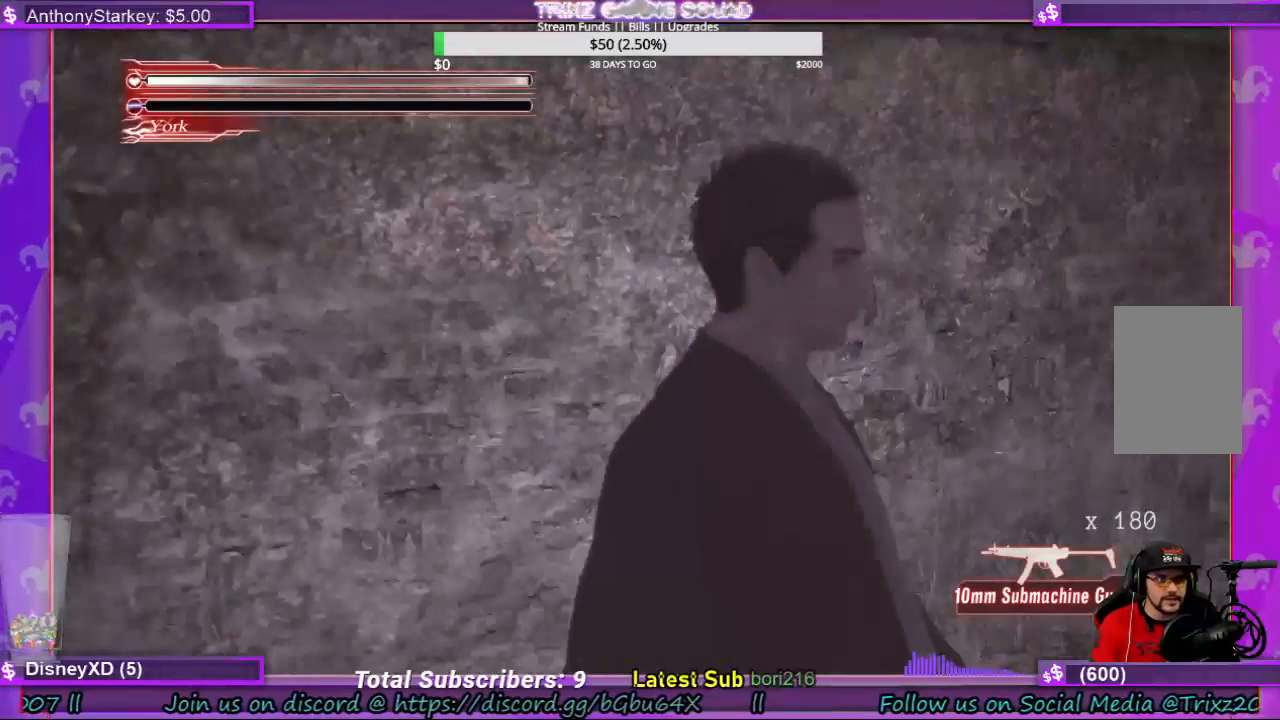
{"keys": ["shift", "w"], "mouse": [], "events": [[100, "shift", "down"]]}
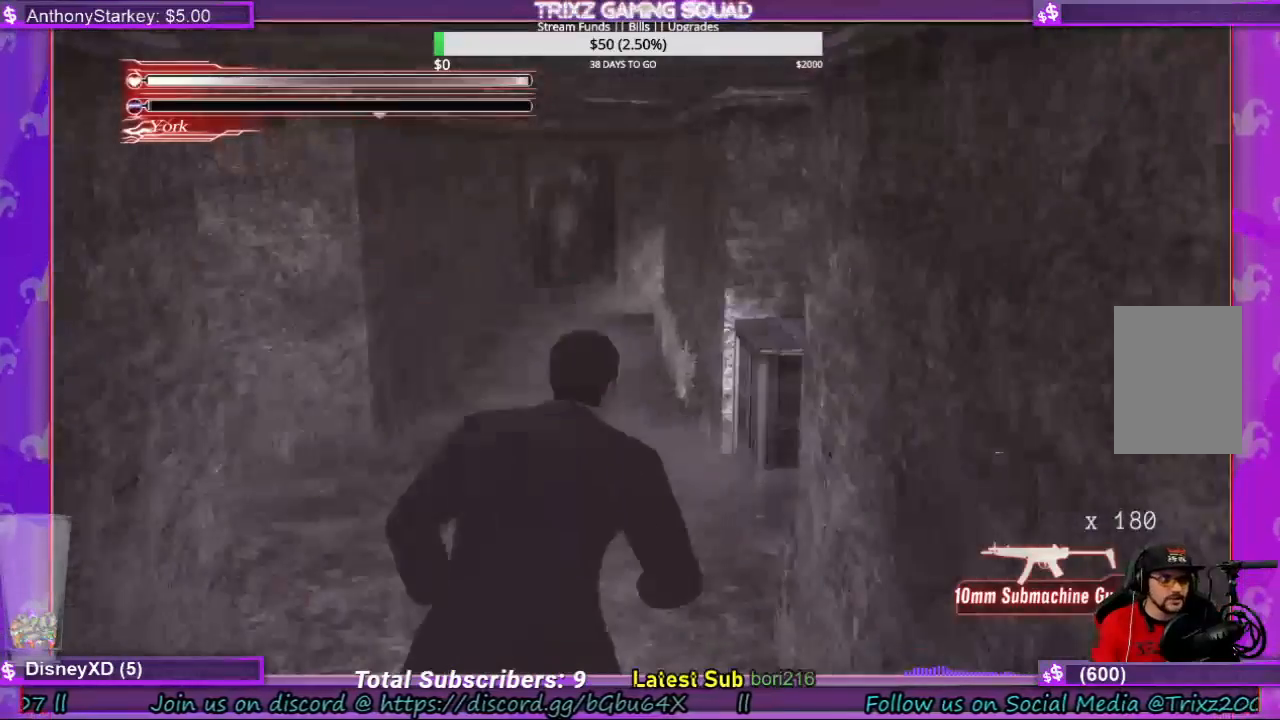
{"keys": ["shift", "w"], "mouse": [], "events": [[200, "a", "down"], [433, "a", "up"]]}
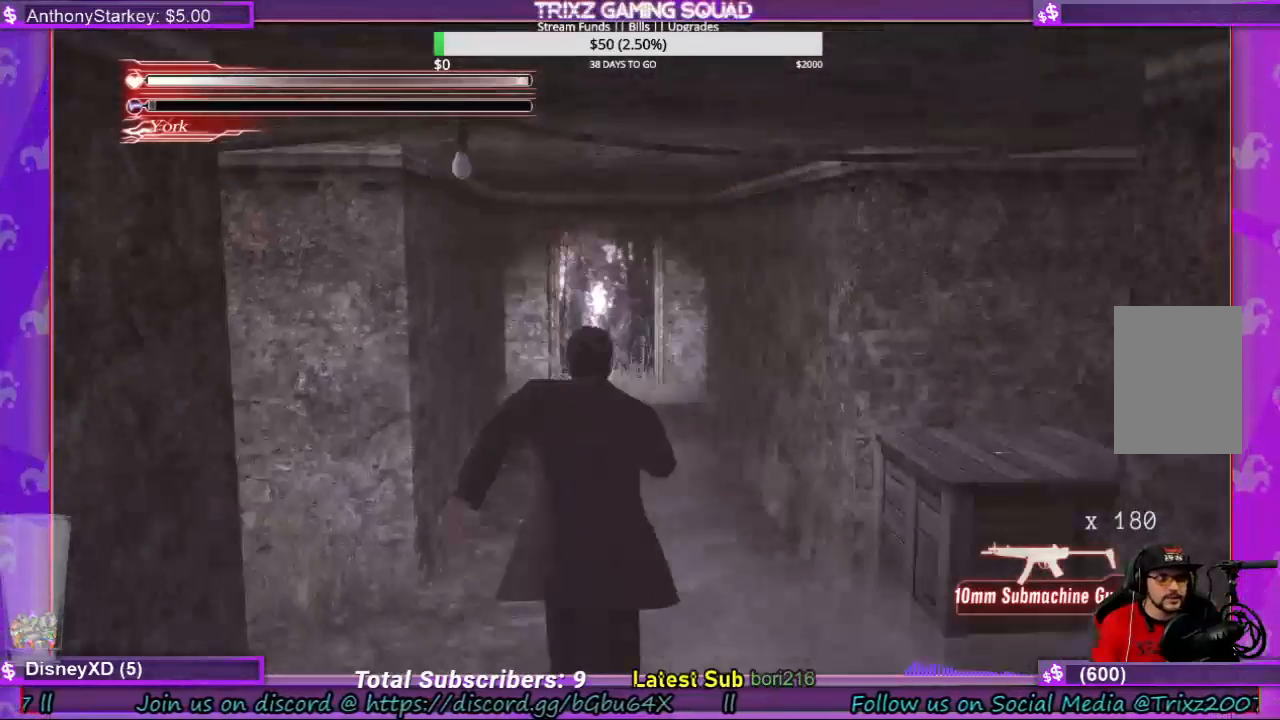
{"keys": ["shift", "w"], "mouse": [], "events": []}
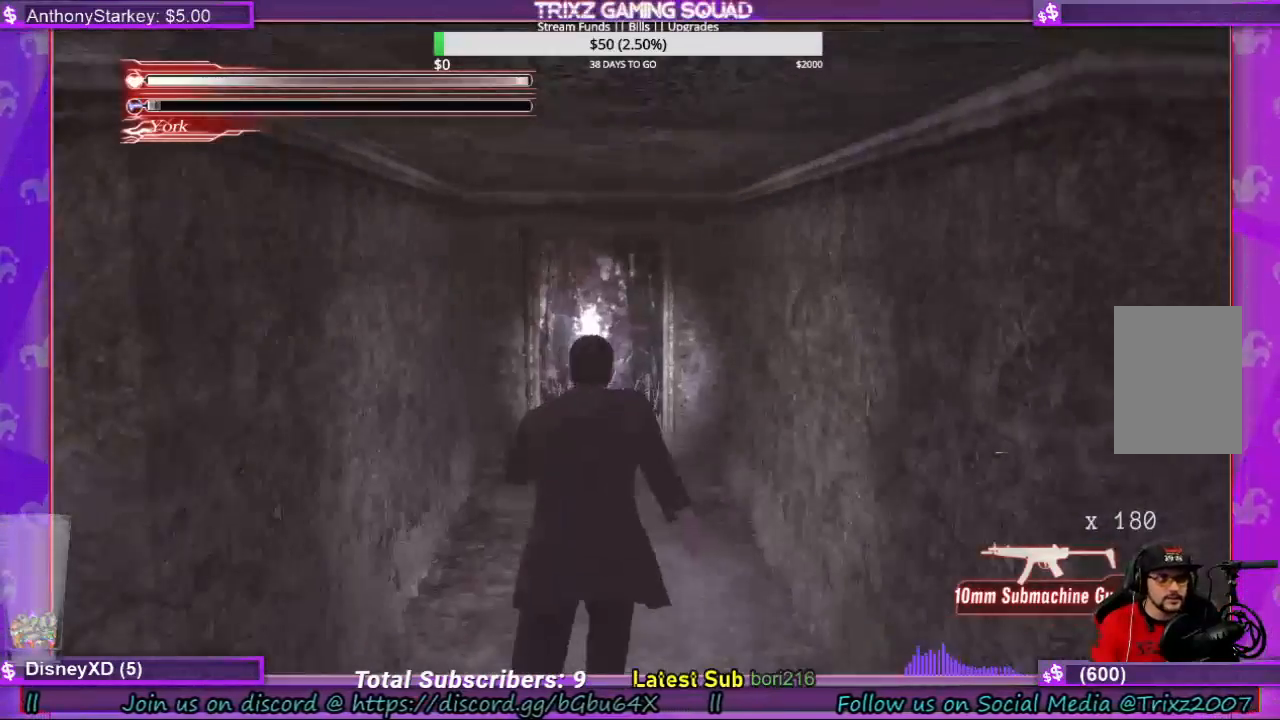
{"keys": ["shift", "w"], "mouse": [], "events": [[133, "f", "down"], [200, "f", "up"]]}
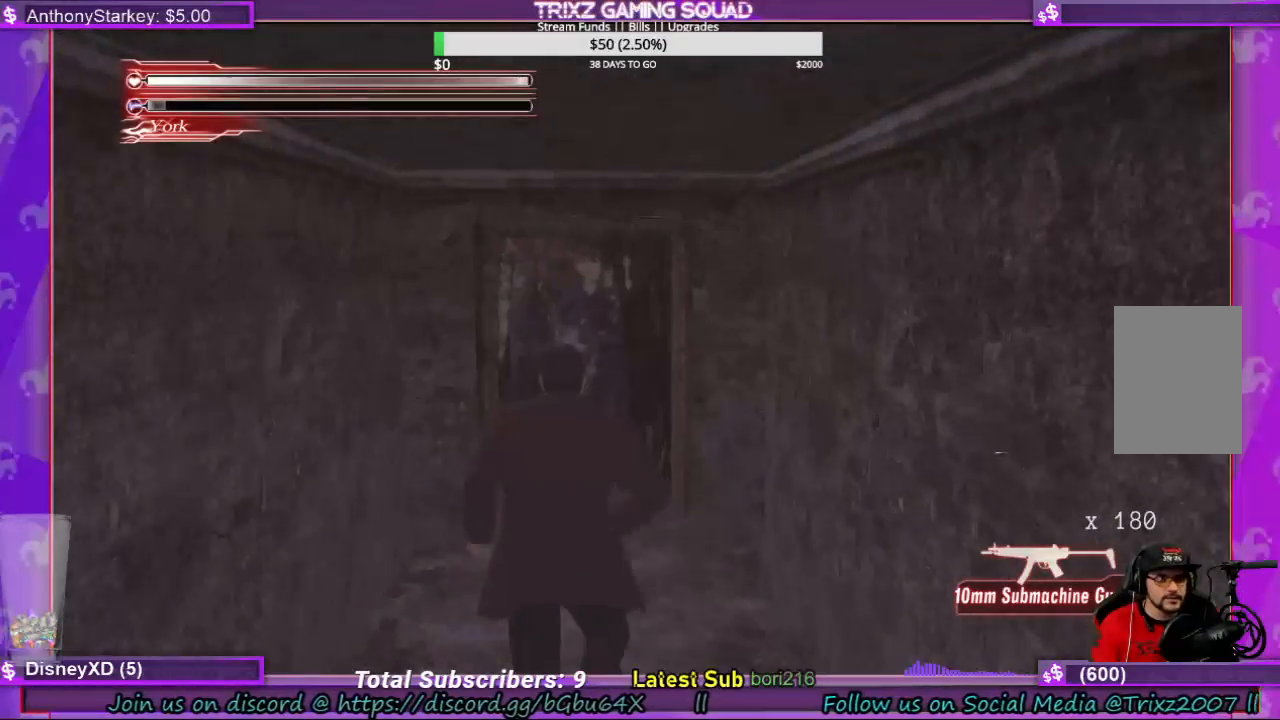
{"keys": ["f", "shift"], "mouse": [], "events": [[400, "f", "down"], [400, "w", "up"]]}
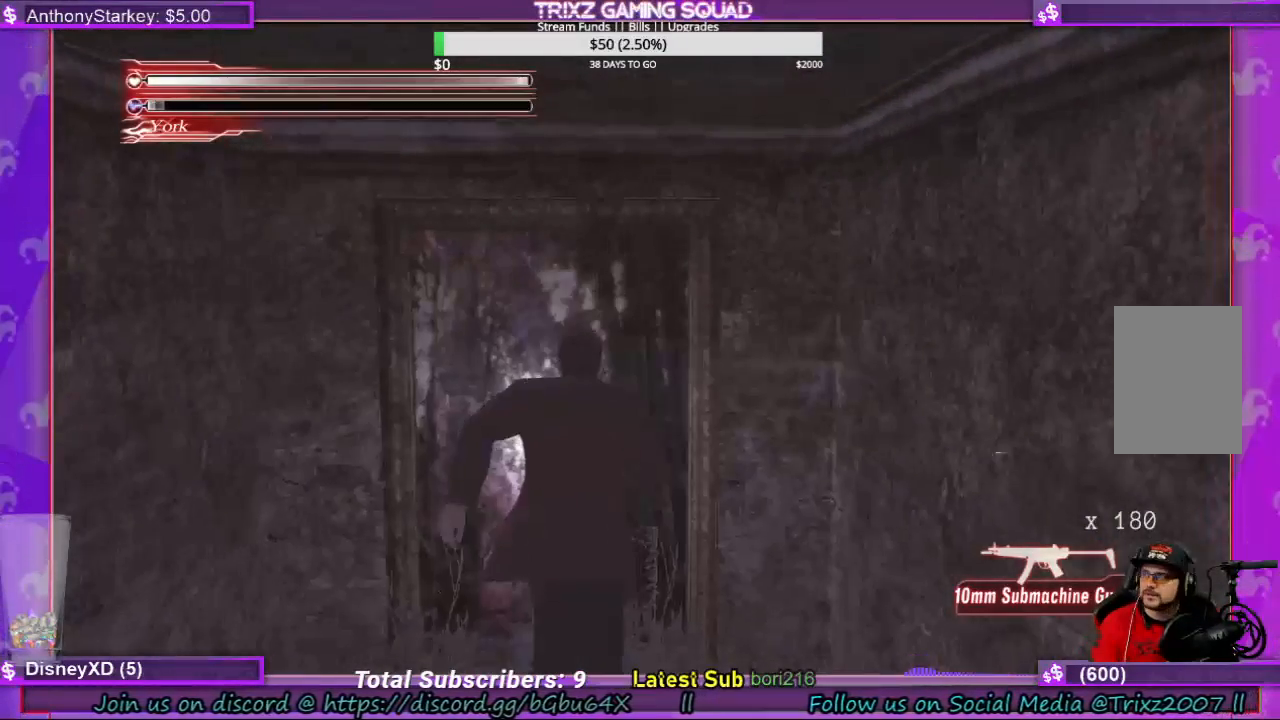
{"keys": ["f"], "mouse": [], "events": [[366, "shift", "up"]]}
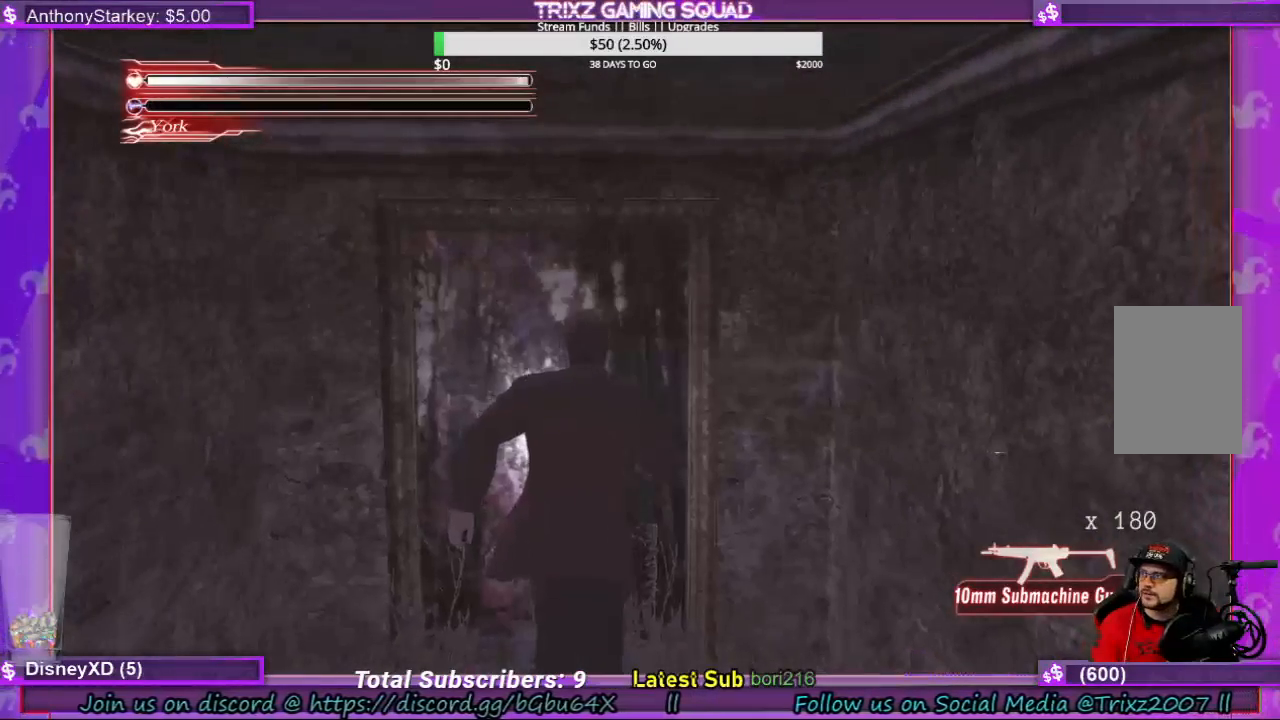
{"keys": [], "mouse": [], "events": [[333, "f", "up"]]}
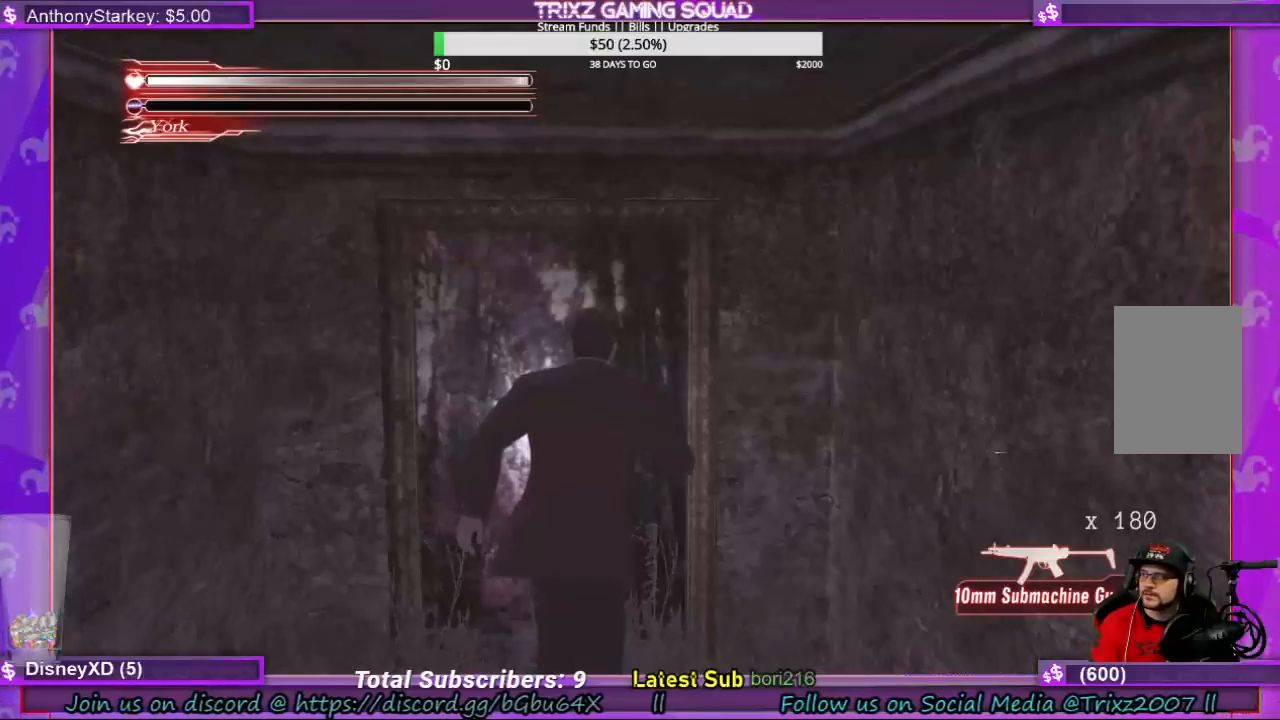
{"keys": ["w"], "mouse": [], "events": [[366, "w", "down"]]}
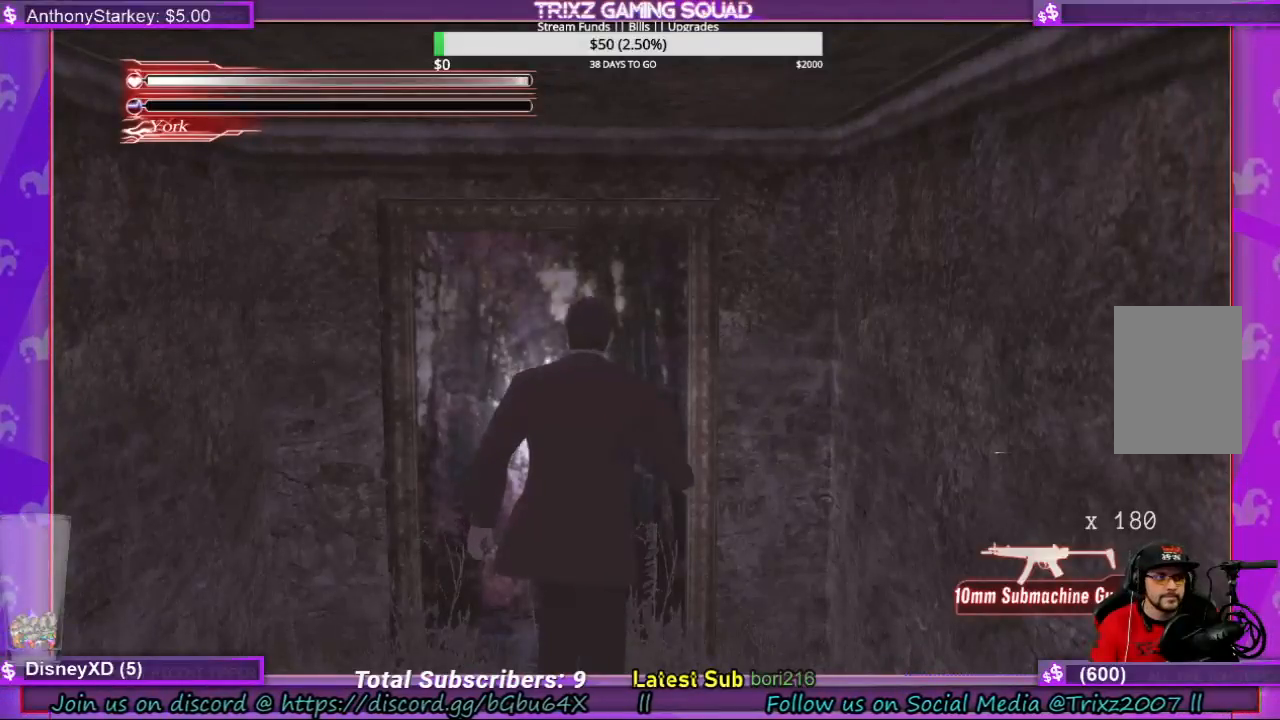
{"keys": [], "mouse": [], "events": [[66, "e", "down"], [233, "e", "up"], [300, "w", "up"]]}
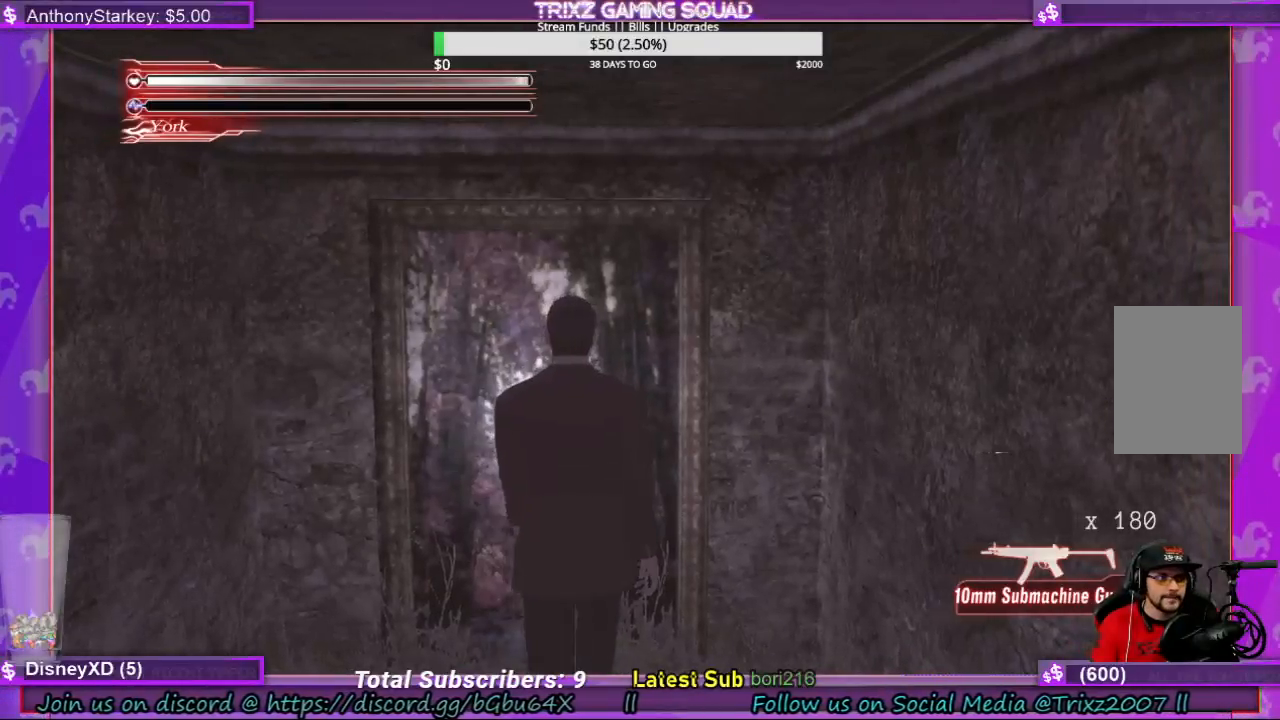
{"keys": ["shift", "w"], "mouse": [], "events": [[166, "w", "down"], [200, "shift", "down"]]}
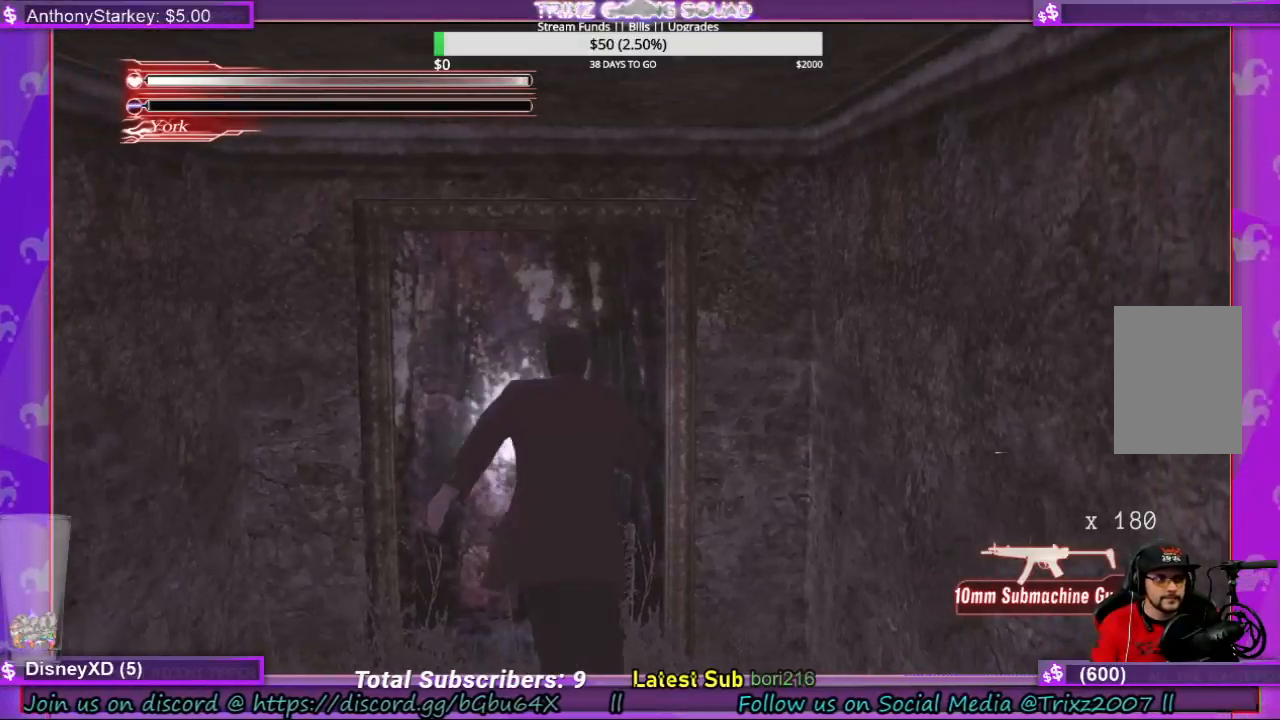
{"keys": ["w"], "mouse": [], "events": [[400, "shift", "up"]]}
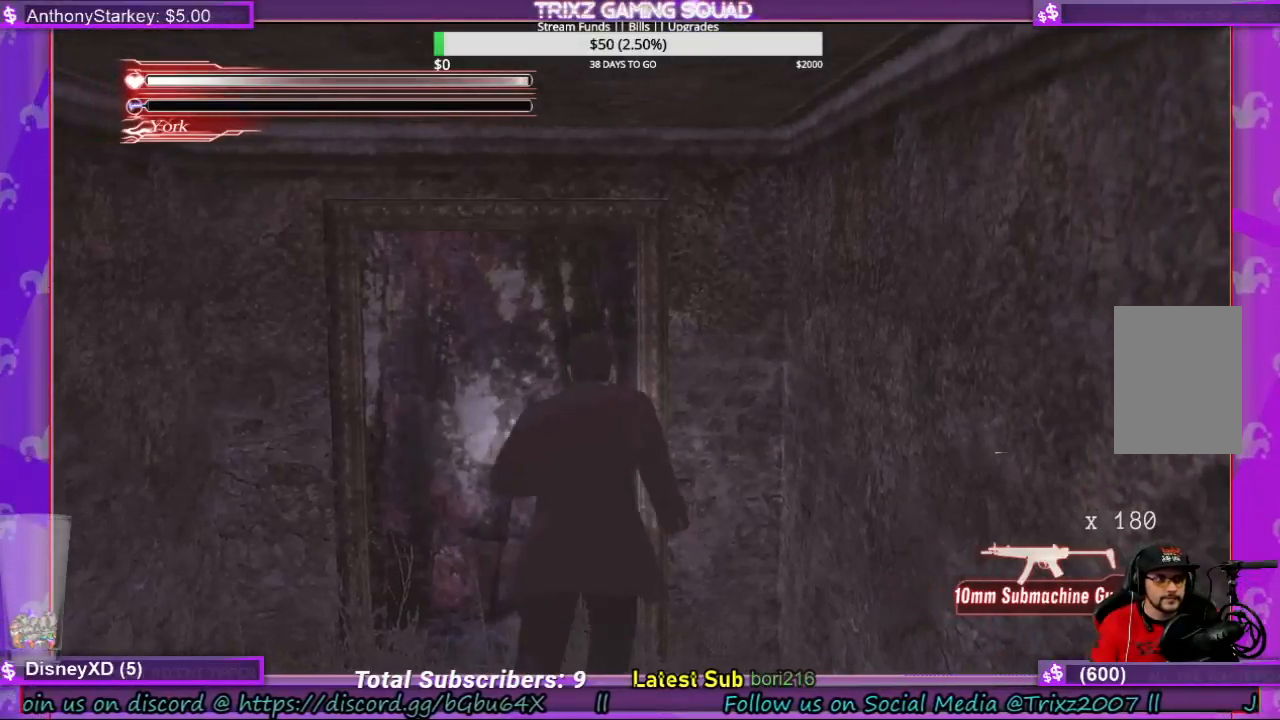
{"keys": ["w"], "mouse": [], "events": []}
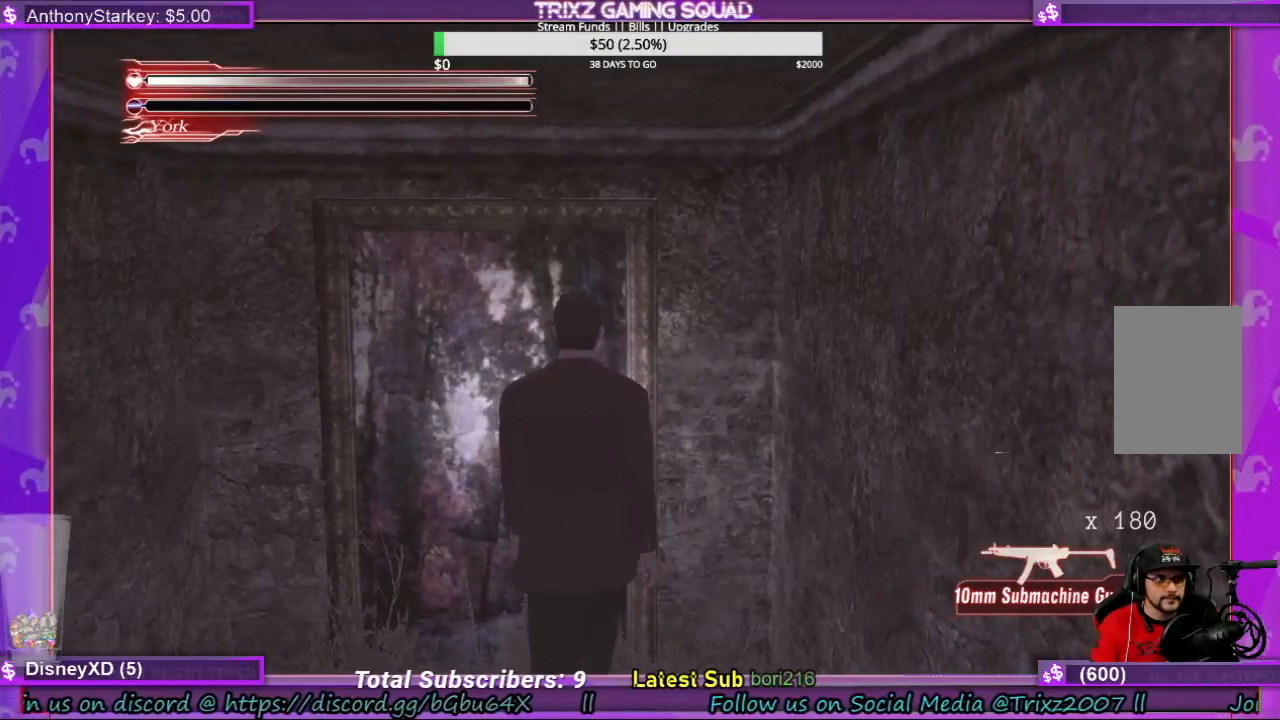
{"keys": ["w"], "mouse": [], "events": [[333, "shift", "down"], [400, "shift", "up"]]}
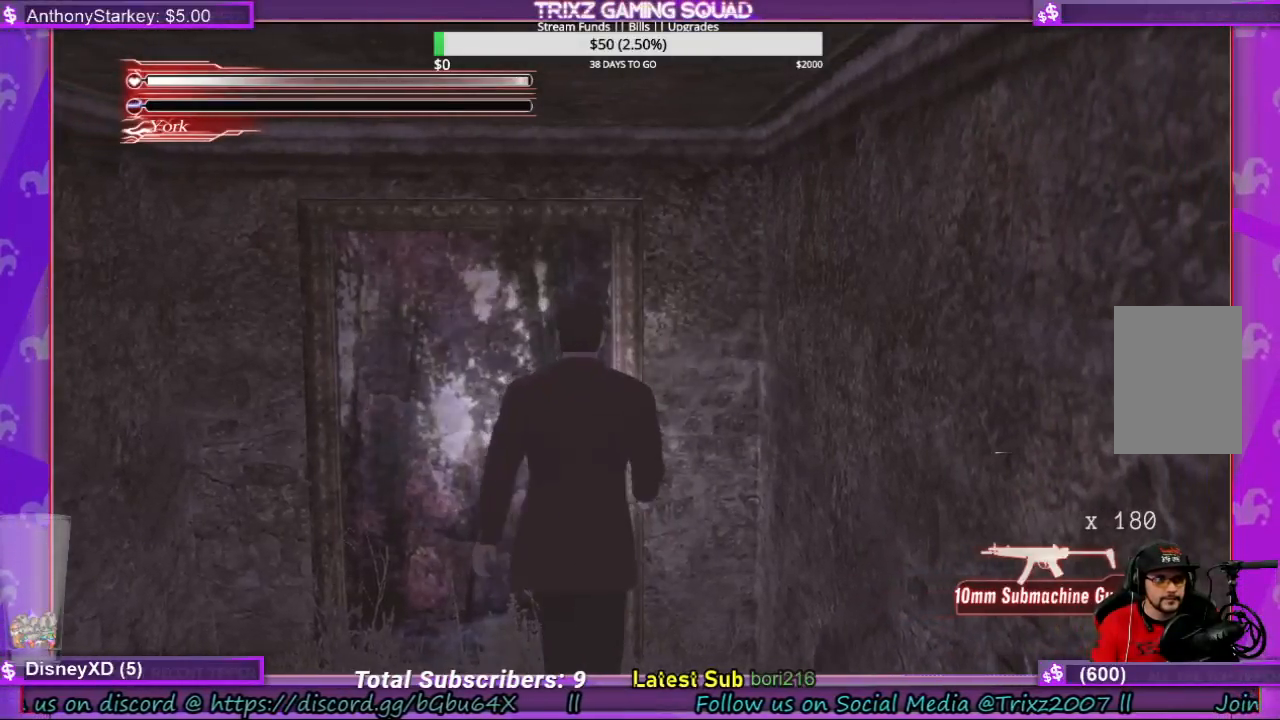
{"keys": ["shift", "w"], "mouse": [], "events": [[466, "shift", "down"]]}
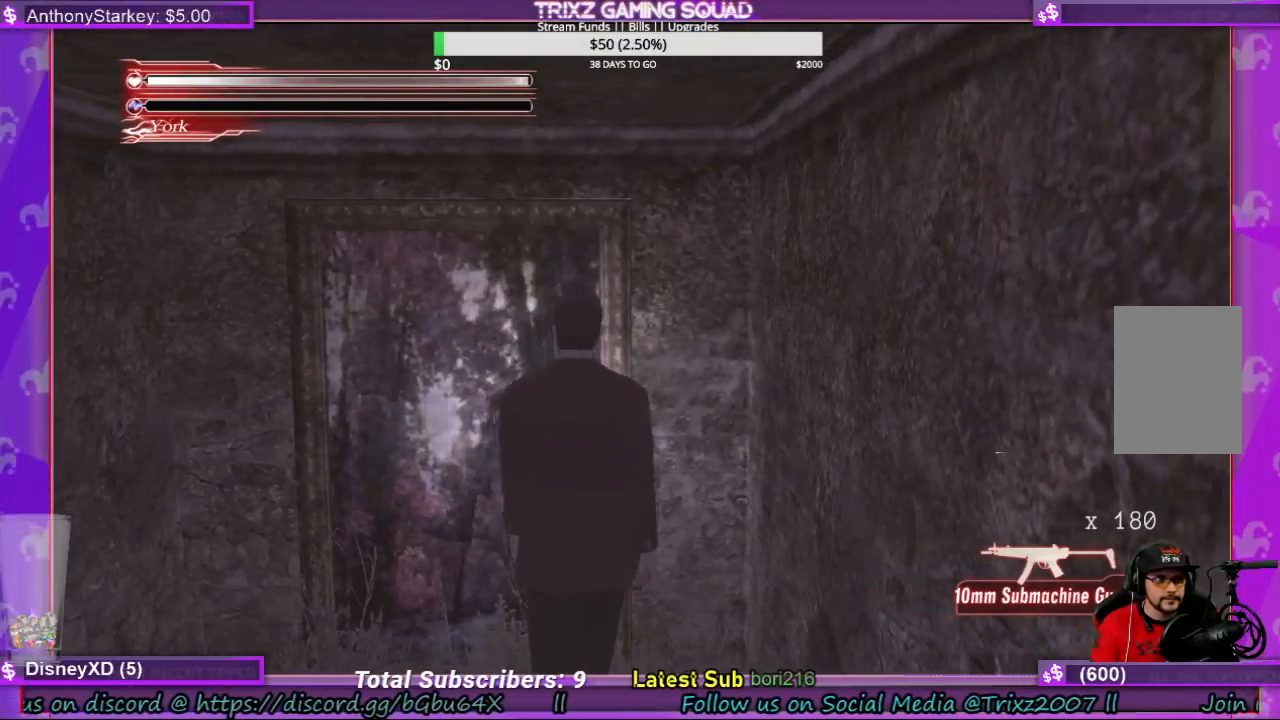
{"keys": ["a", "shift"], "mouse": [], "events": [[66, "space", "down"], [266, "a", "down"], [366, "space", "up"], [466, "w", "up"]]}
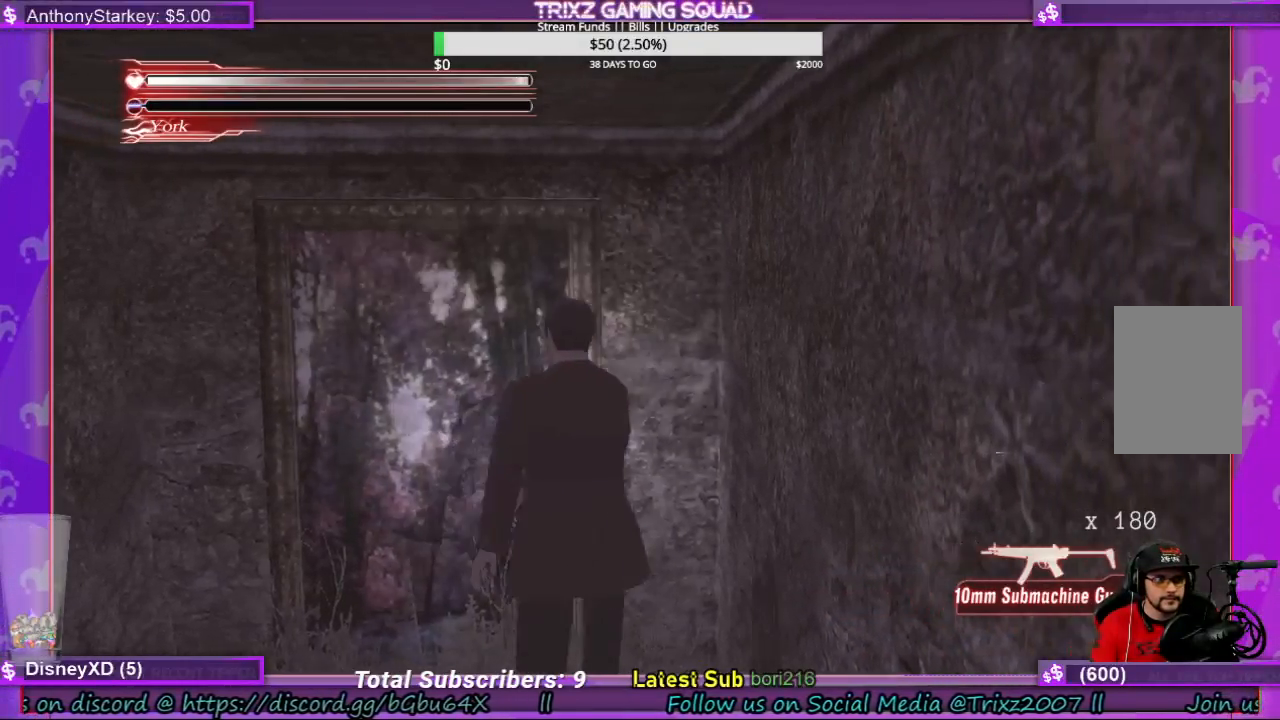
{"keys": ["d", "s"], "mouse": [], "events": [[133, "s", "down"], [133, "shift", "up"], [166, "a", "up"], [233, "d", "down"]]}
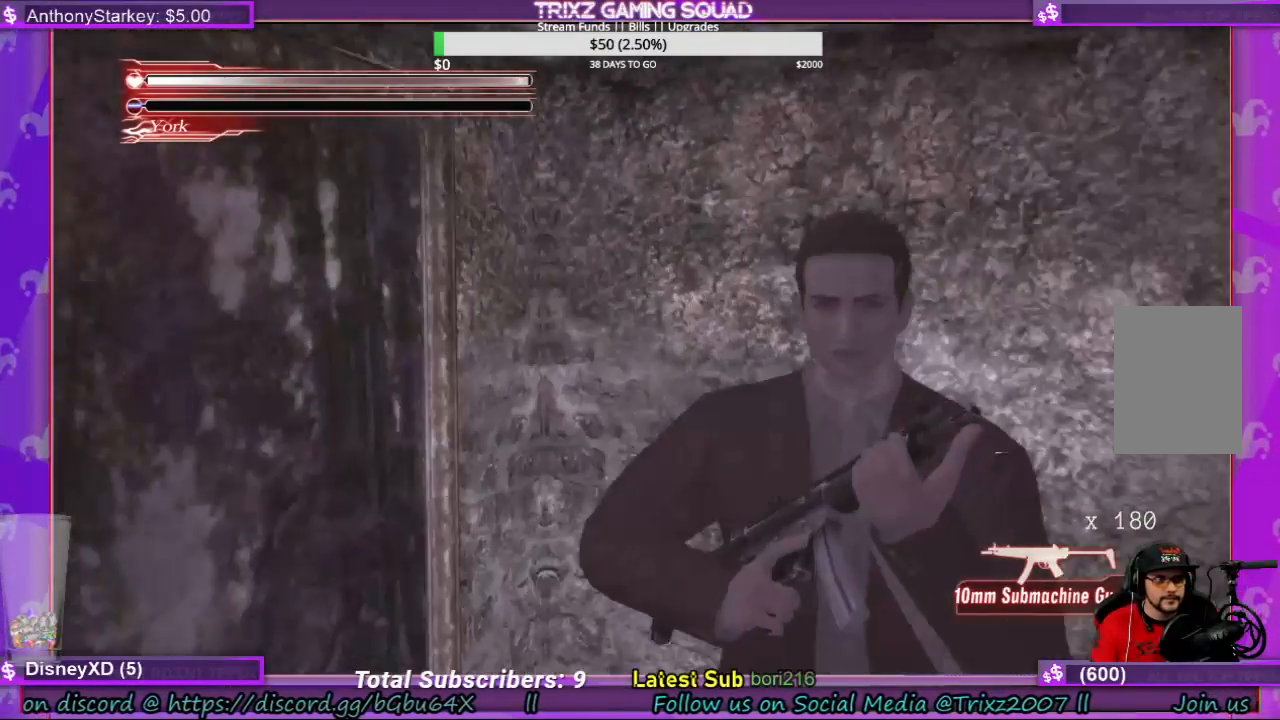
{"keys": ["d"], "mouse": [], "events": [[133, "s", "up"]]}
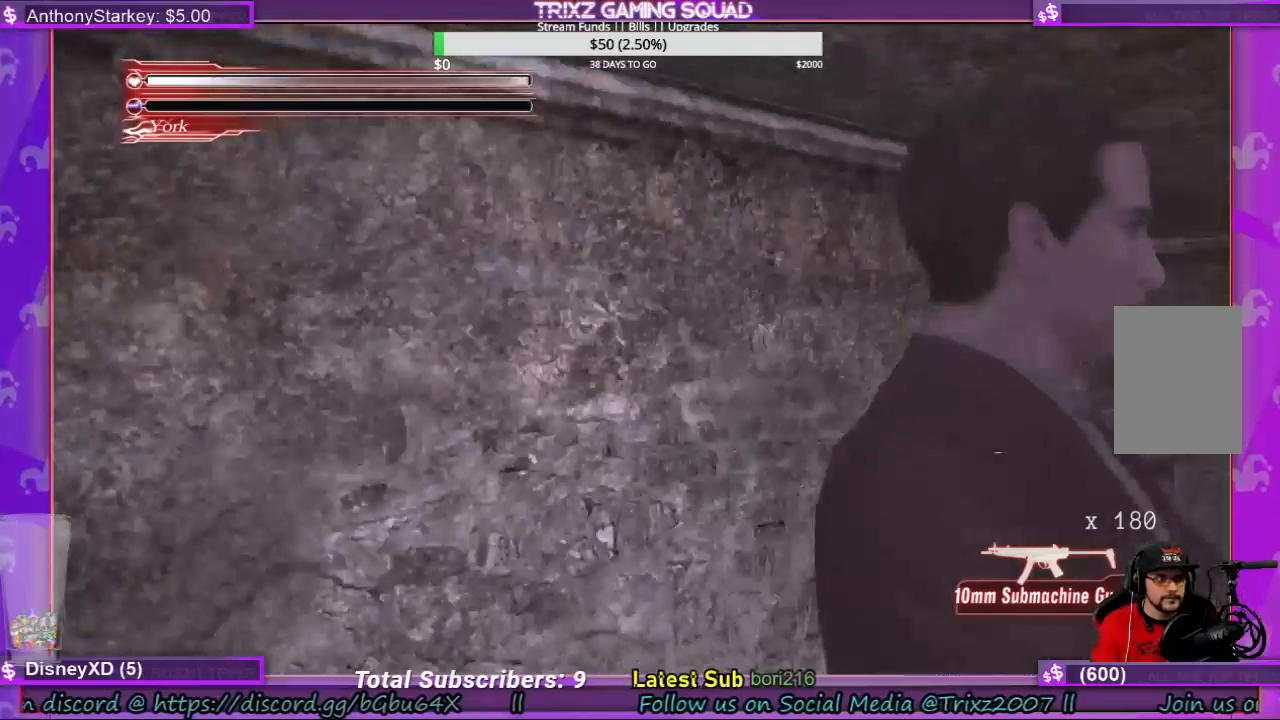
{"keys": ["d", "w"], "mouse": [], "events": [[33, "w", "down"]]}
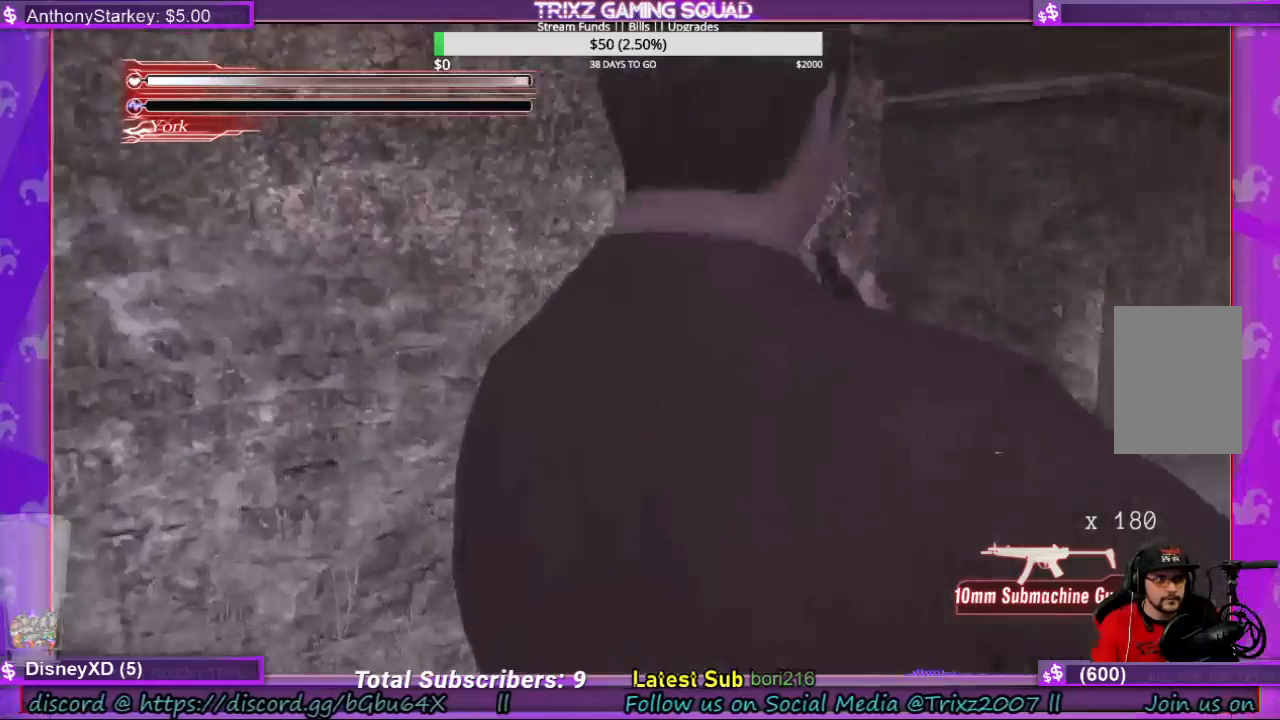
{"keys": ["d"], "mouse": [], "events": [[466, "w", "up"]]}
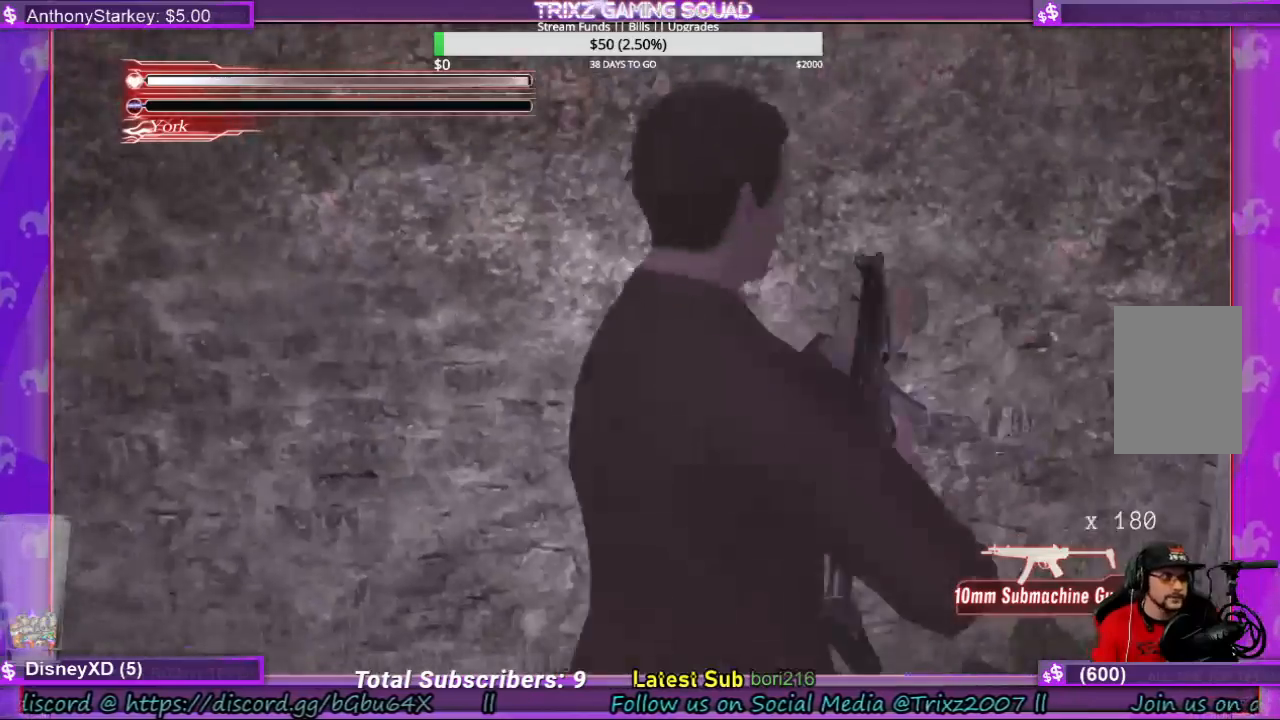
{"keys": ["d"], "mouse": [], "events": []}
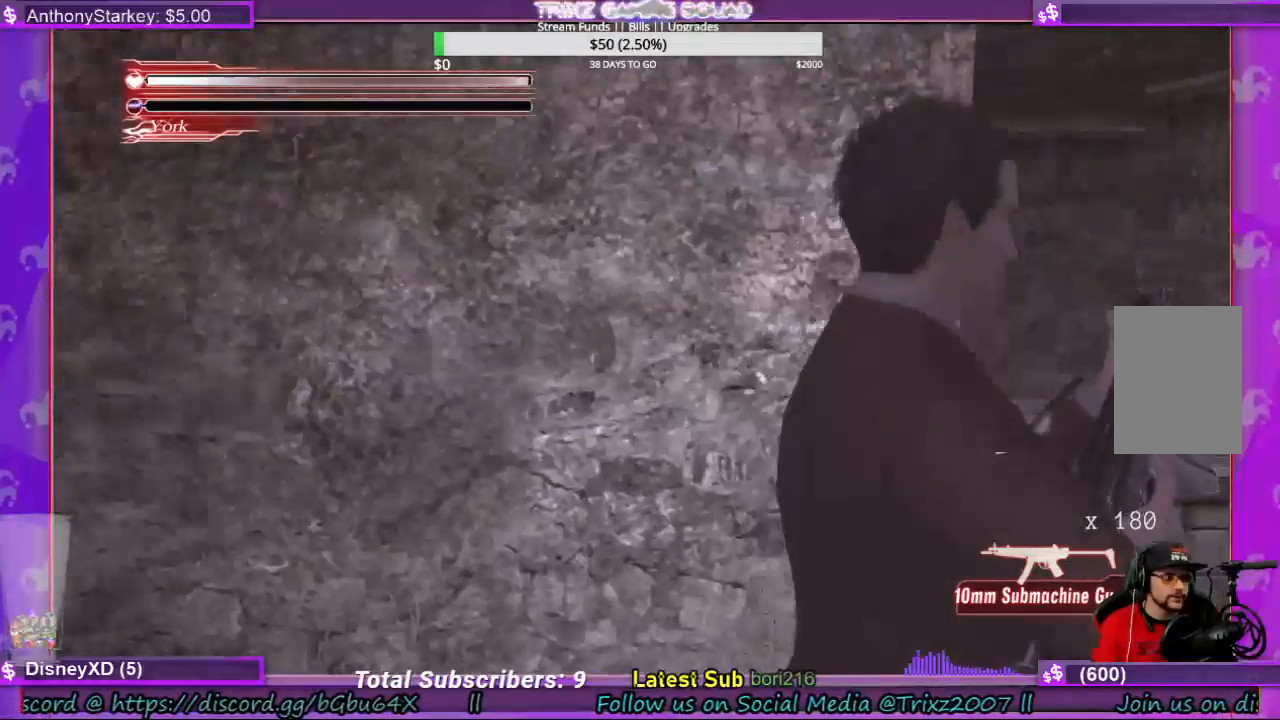
{"keys": ["d", "w"], "mouse": [], "events": [[333, "w", "down"]]}
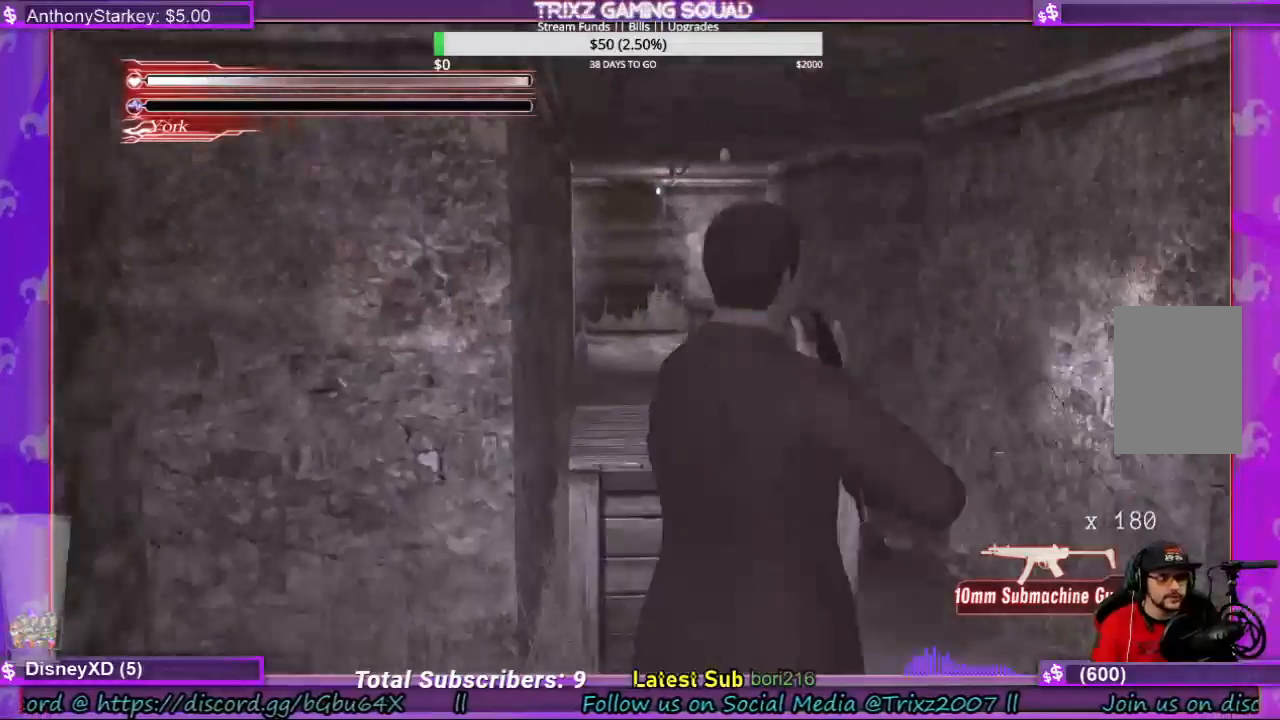
{"keys": ["w"], "mouse": [], "events": [[400, "d", "up"]]}
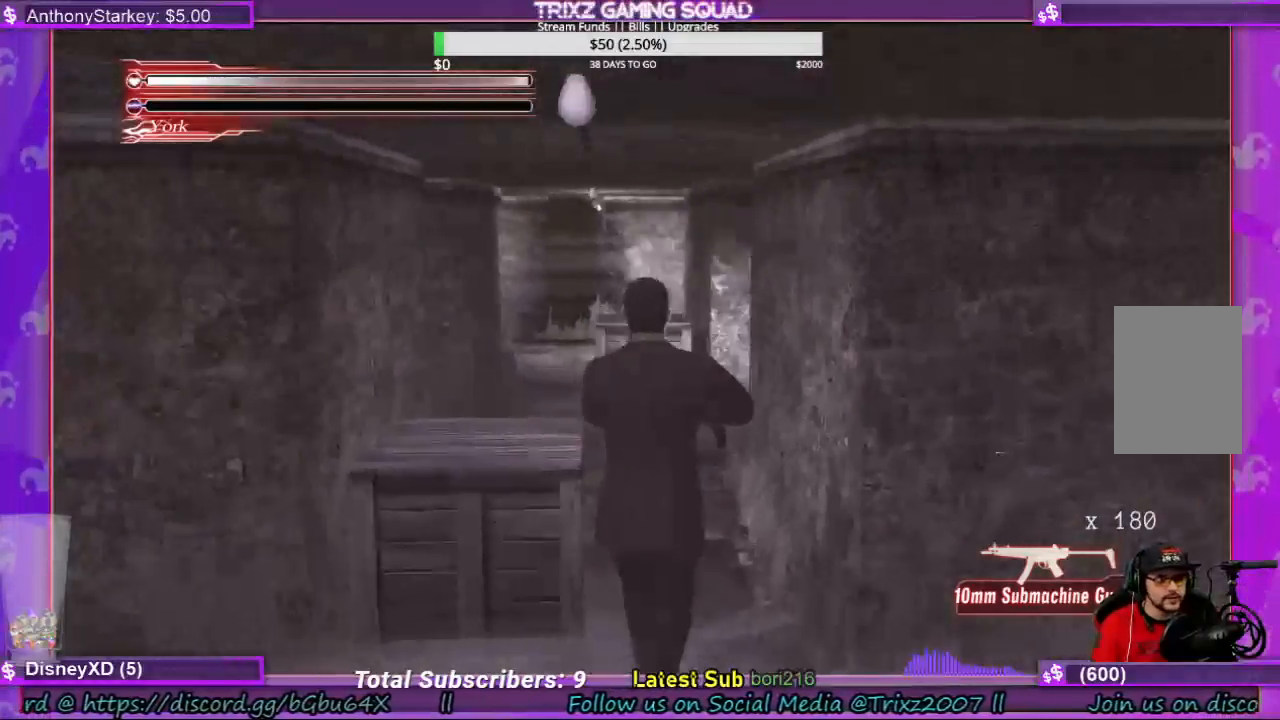
{"keys": ["w"], "mouse": [], "events": []}
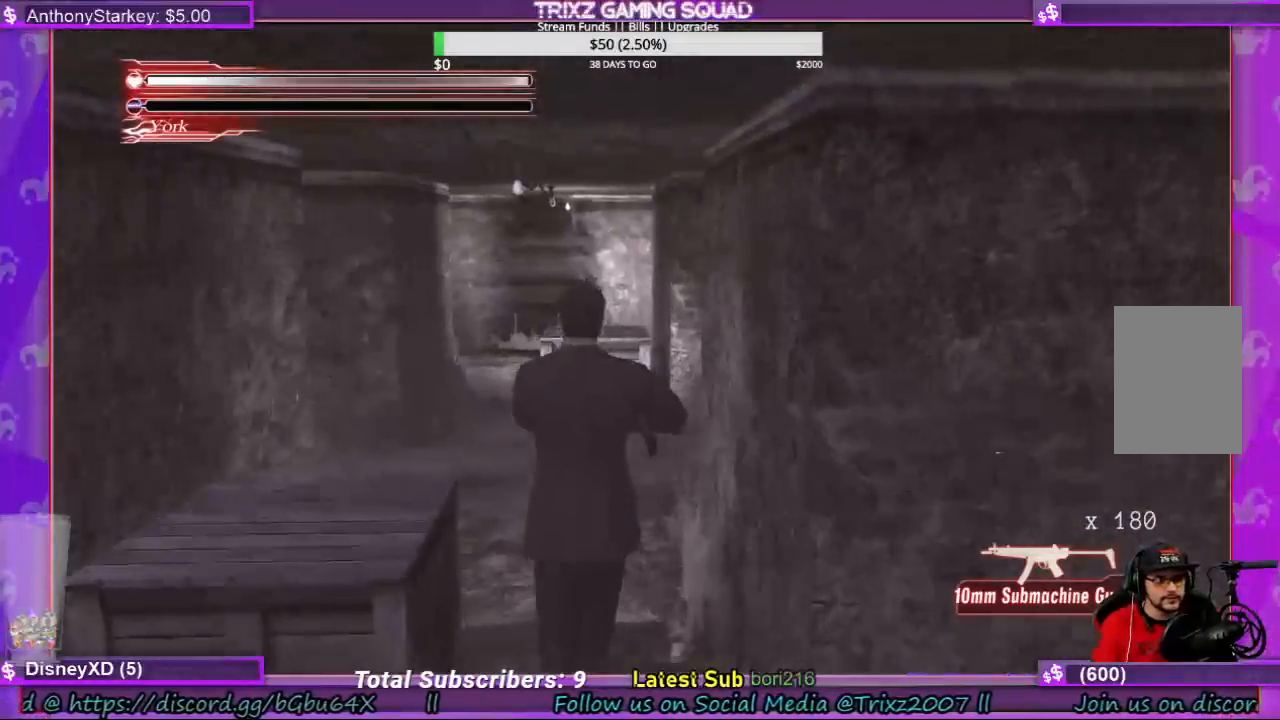
{"keys": ["w"], "mouse": [], "events": [[66, "a", "down"], [233, "a", "up"]]}
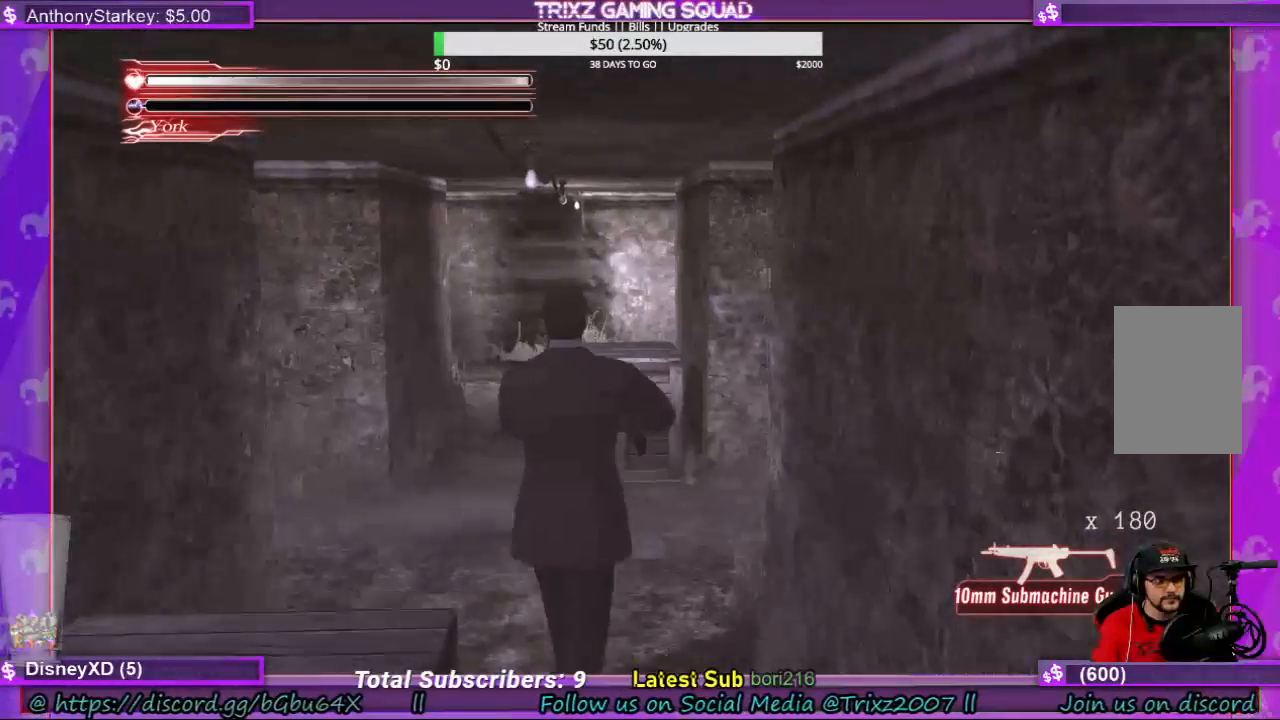
{"keys": [], "mouse": [], "events": [[200, "w", "up"]]}
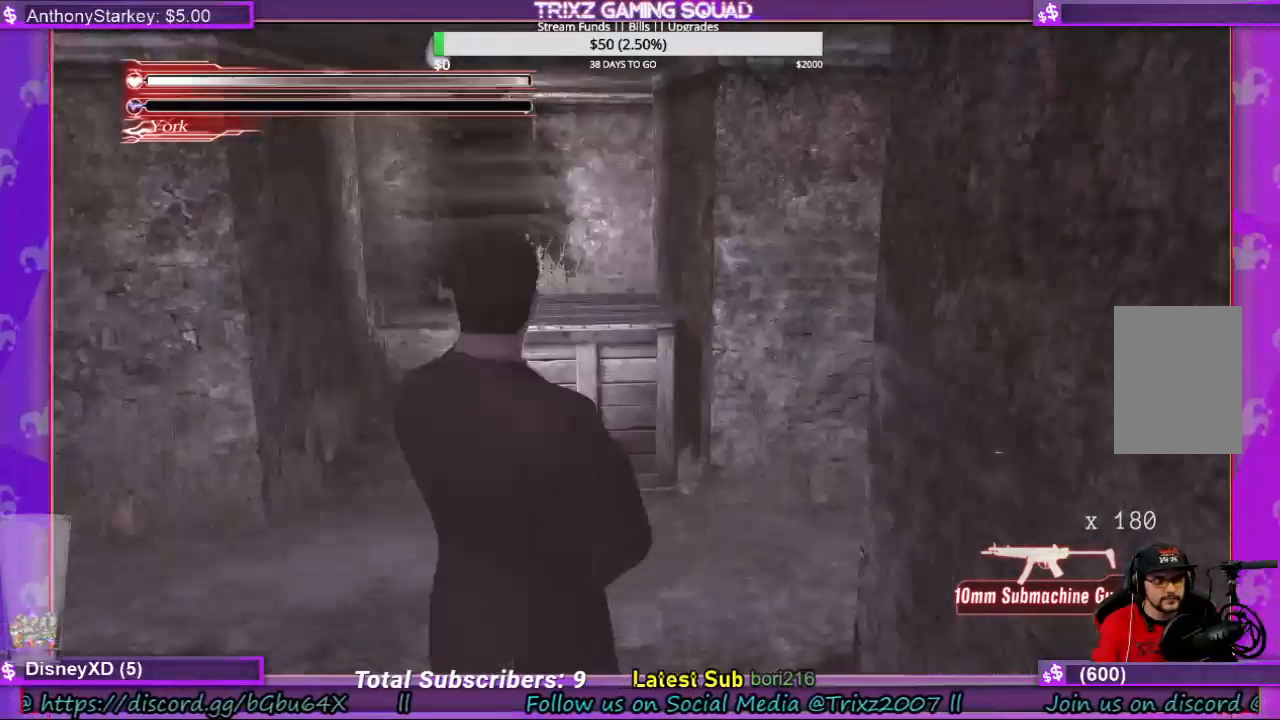
{"keys": ["a"], "mouse": [], "events": [[233, "a", "down"]]}